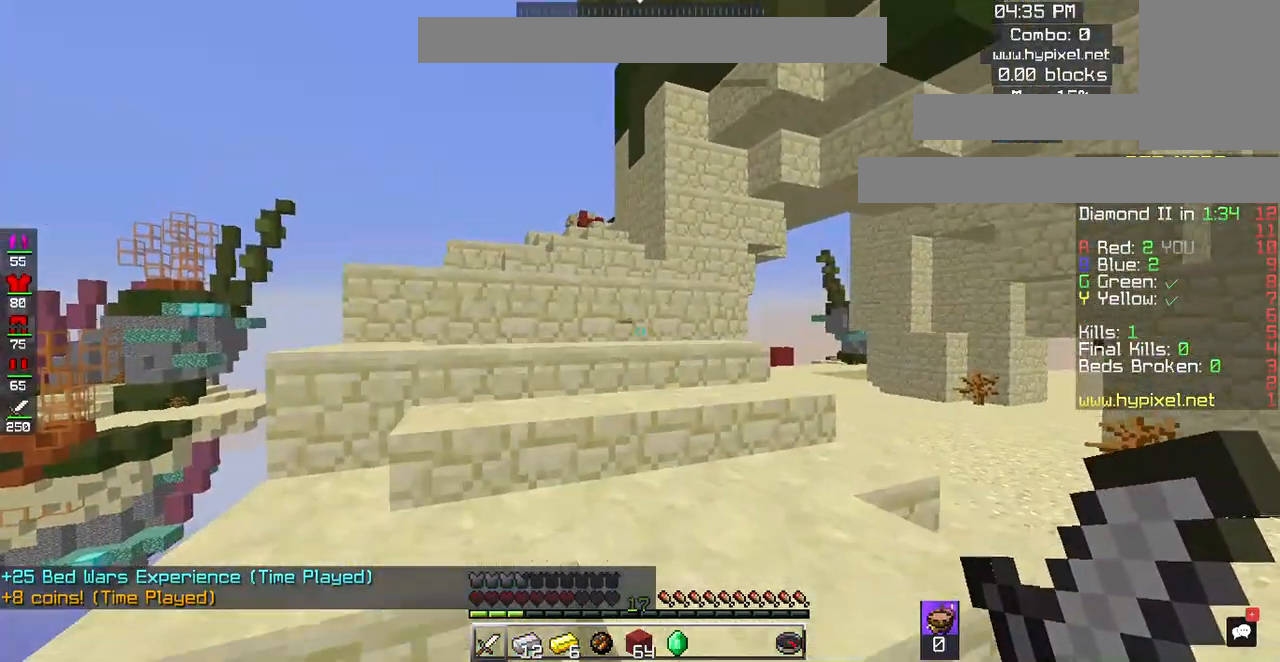
Gameplay with keyboard and mouse; each line is a JSON object with the keys and mouse buttons held at the frame after it. "events" lists presses ("down") and releases ("up") of "a", "d", "s", "space", "w", "mouse_left" and "mouse_right" between this image and that frame as [ms after this image, input, new state], when the widget could be followed in between. "mouse_left", "mouse_right" = the "left", "right" buttons of the "mouse" list. No other keys are recorded. Fast repeated clicks can show as one long hold. Mouse movement is not recorded.
{"keys": ["a", "w"], "mouse": [], "events": [[217, "a", "up"], [483, "a", "down"]]}
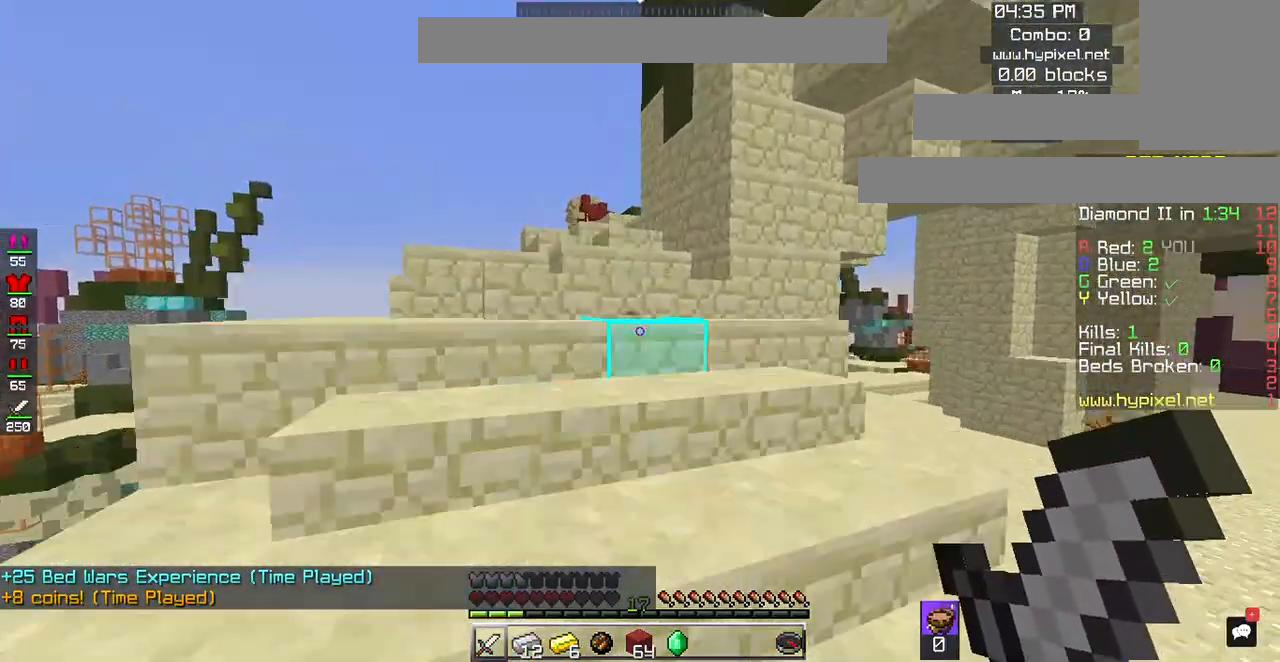
{"keys": ["w"], "mouse": [], "events": [[283, "a", "up"]]}
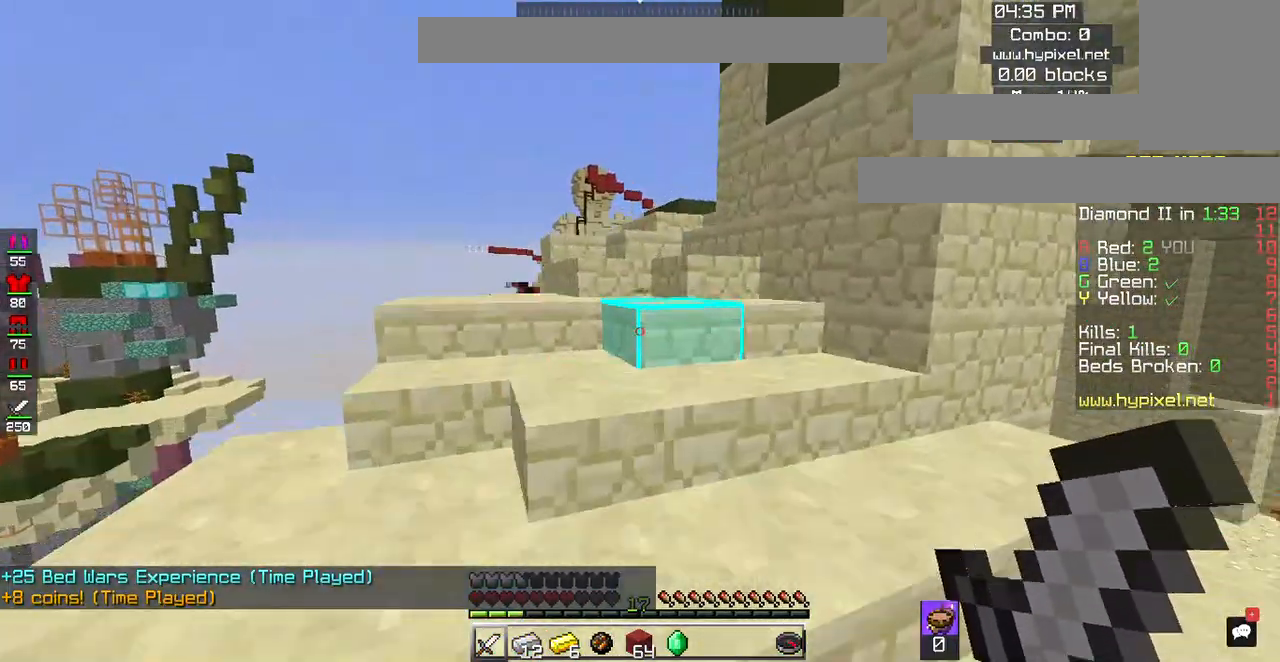
{"keys": ["w"], "mouse": [], "events": []}
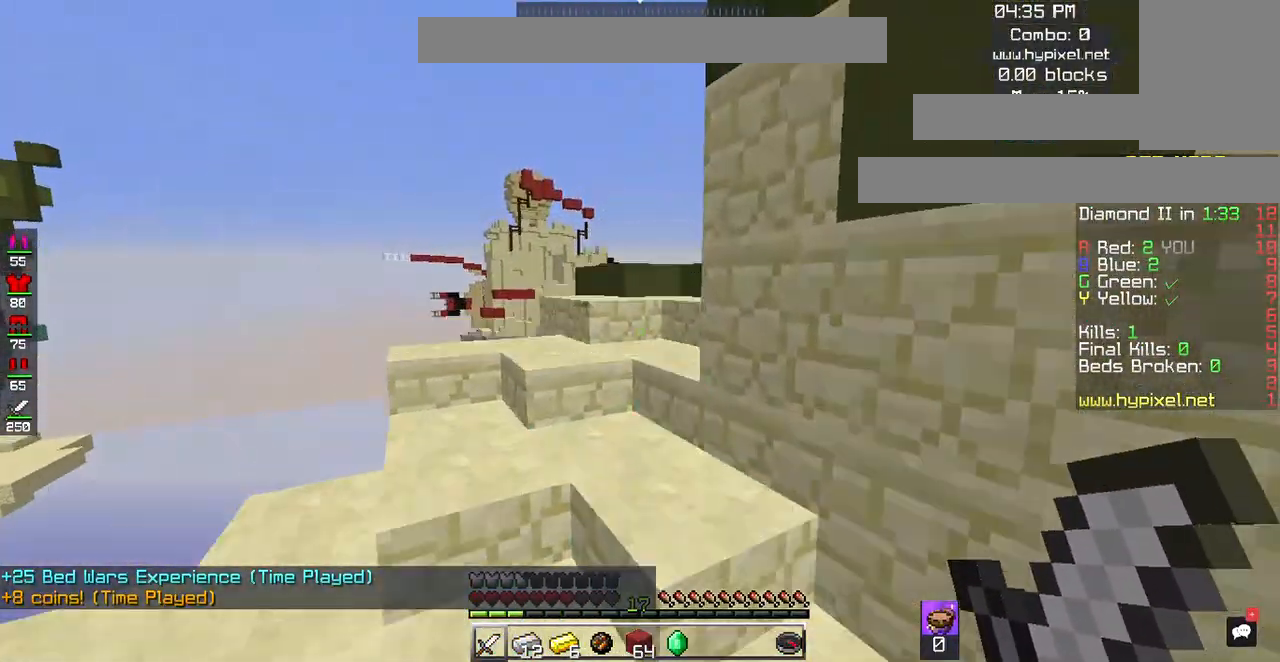
{"keys": ["w"], "mouse": [], "events": []}
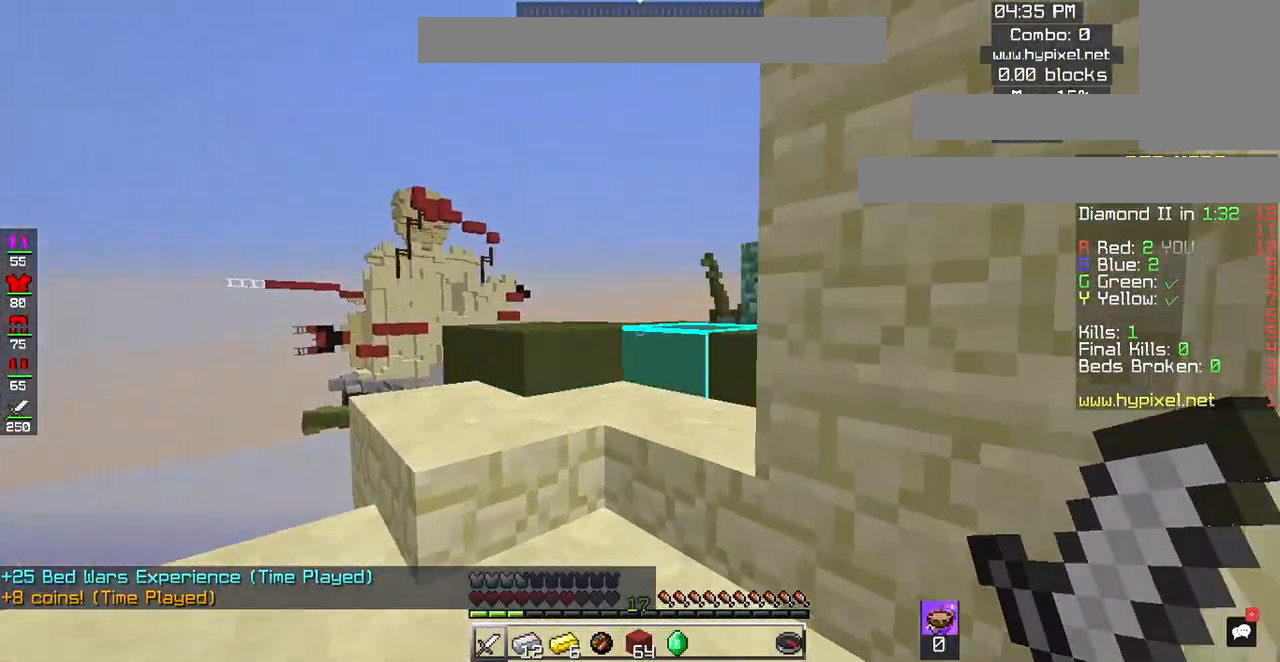
{"keys": ["w"], "mouse": [], "events": []}
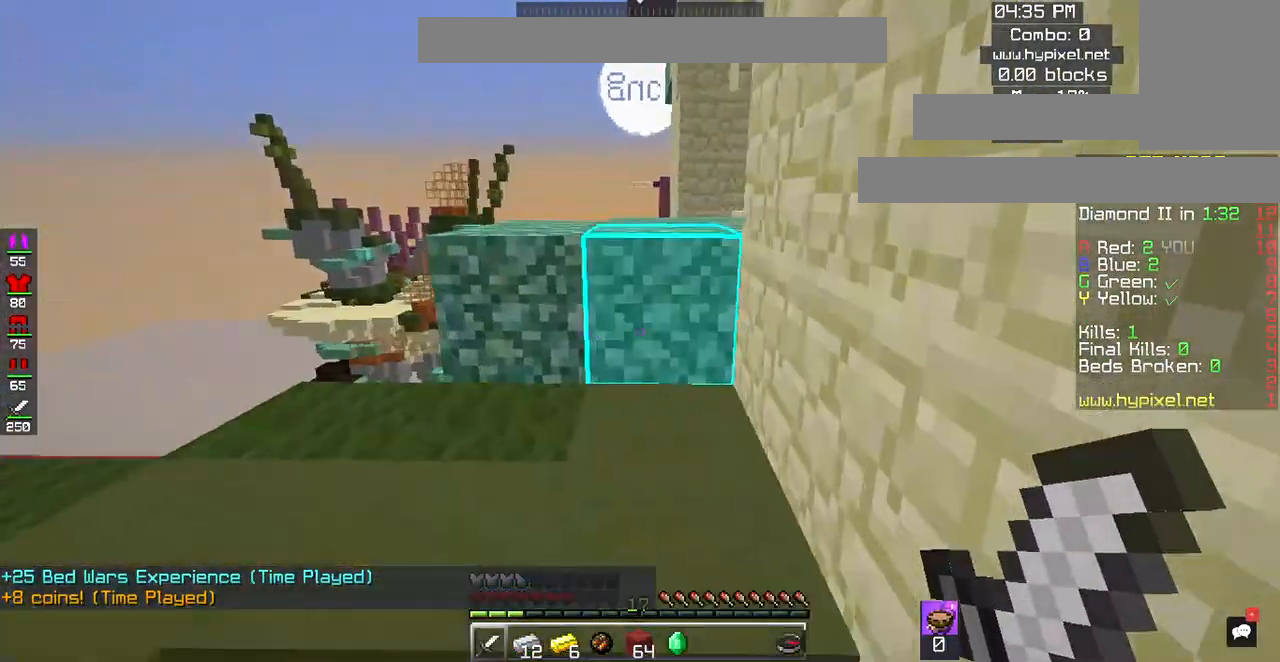
{"keys": ["space", "w"], "mouse": [], "events": [[117, "w", "up"], [183, "w", "down"], [450, "space", "down"]]}
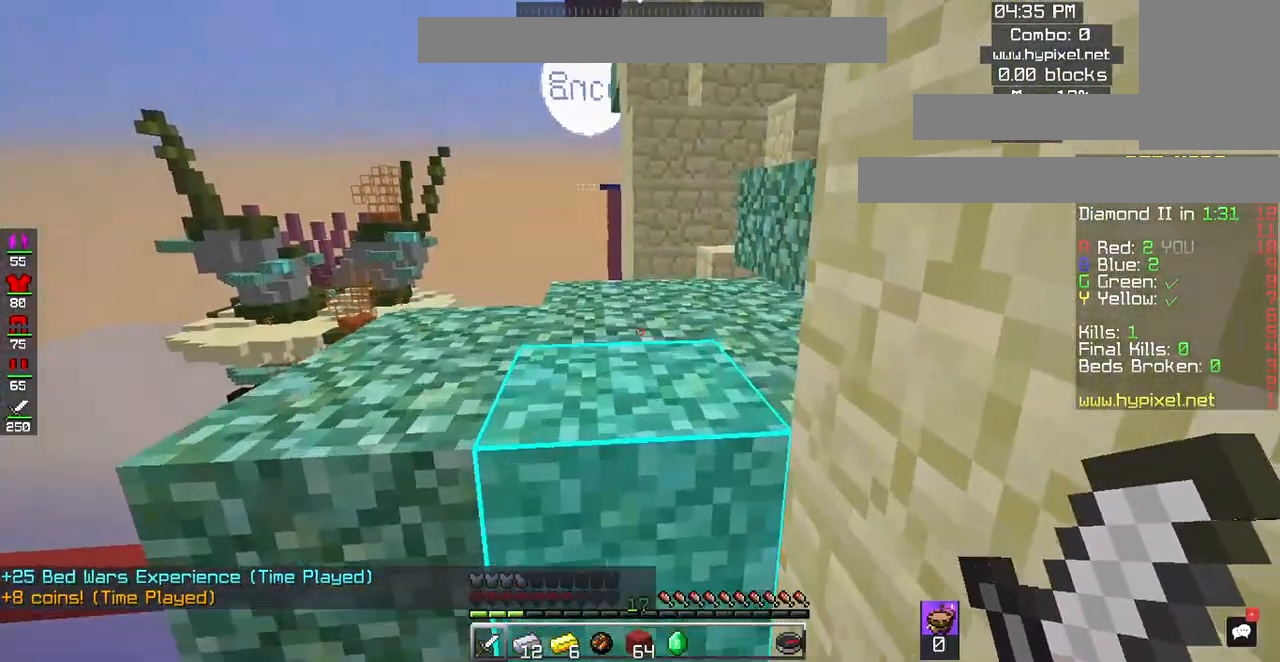
{"keys": ["w"], "mouse": [], "events": [[150, "space", "up"]]}
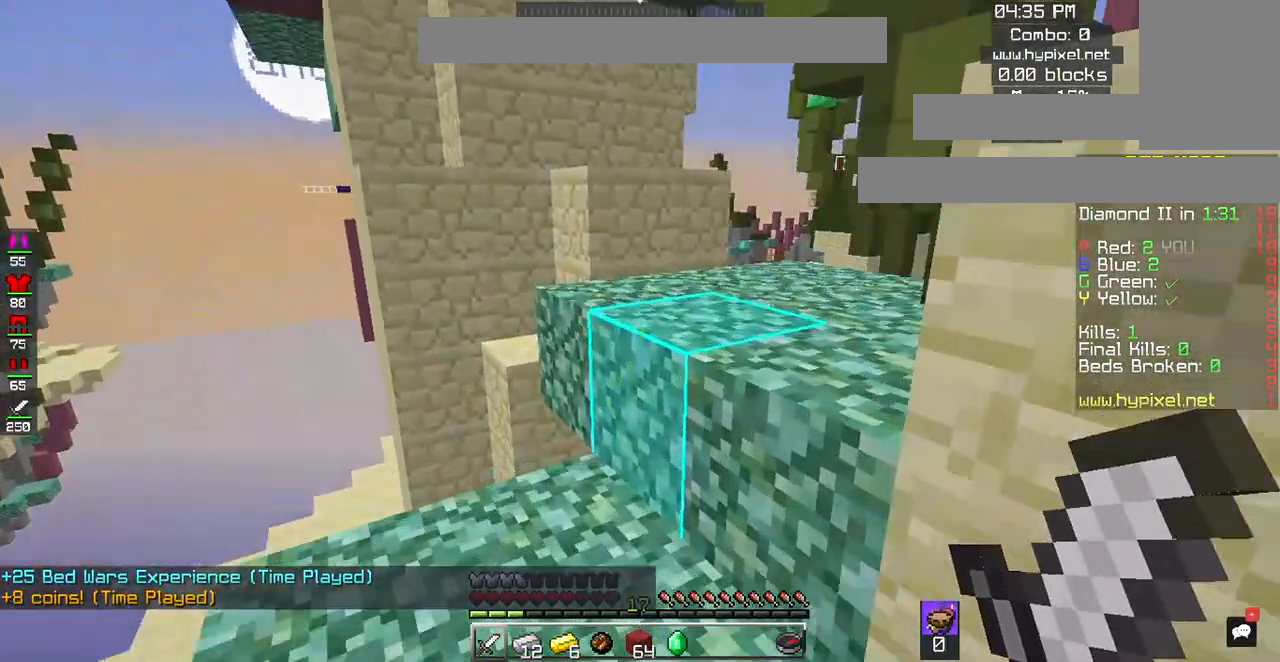
{"keys": ["space", "w"], "mouse": [], "events": [[17, "a", "down"], [83, "w", "up"], [217, "a", "up"], [250, "w", "down"], [350, "w", "up"], [417, "space", "down"], [417, "w", "down"]]}
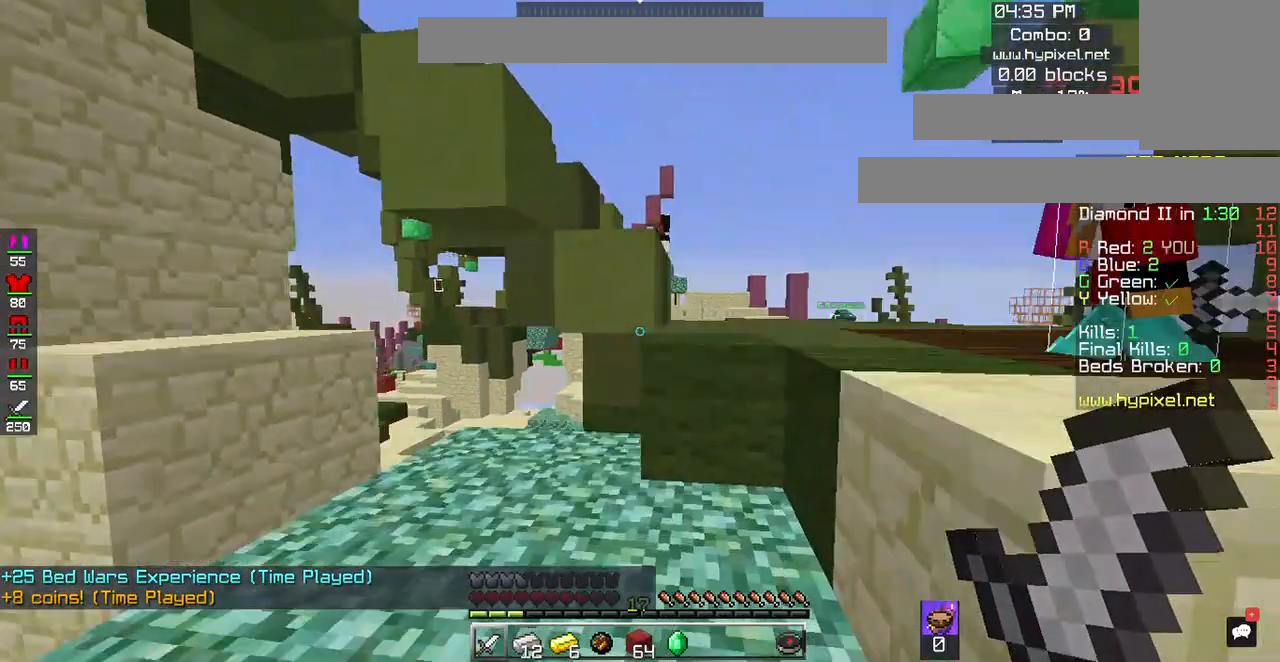
{"keys": ["d", "space", "w"], "mouse": [], "events": [[117, "space", "up"], [283, "space", "down"], [367, "d", "down"]]}
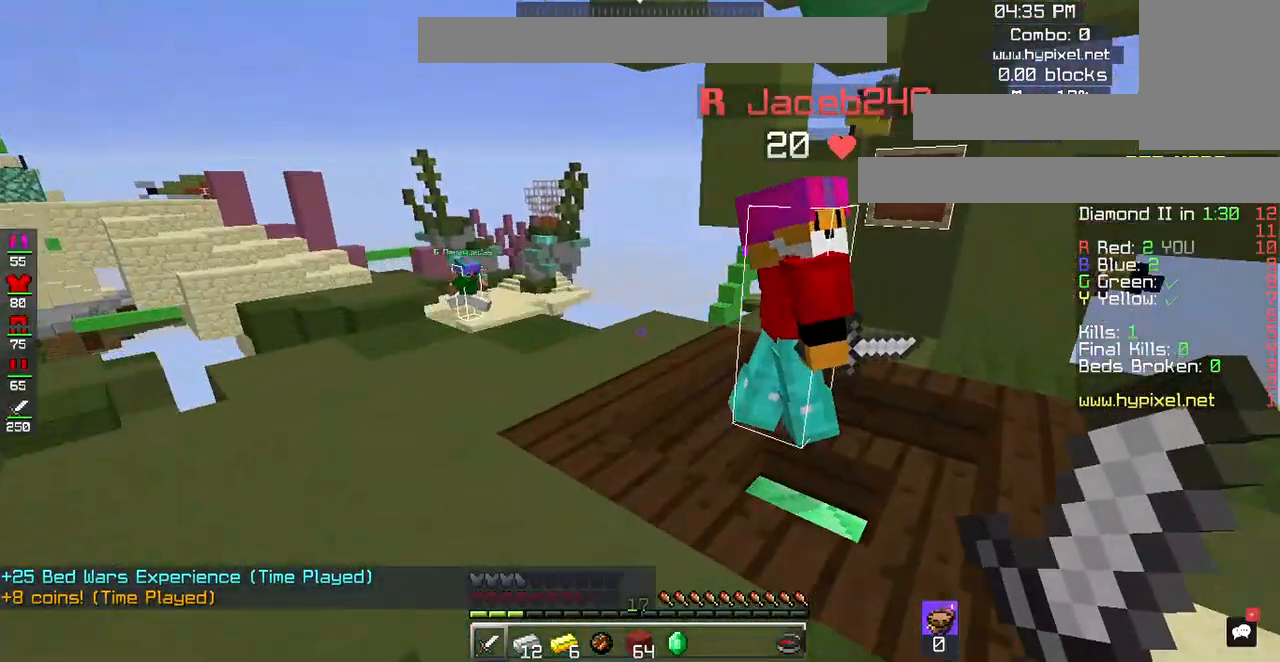
{"keys": [], "mouse": [], "events": [[17, "space", "up"], [317, "d", "up"], [333, "w", "up"]]}
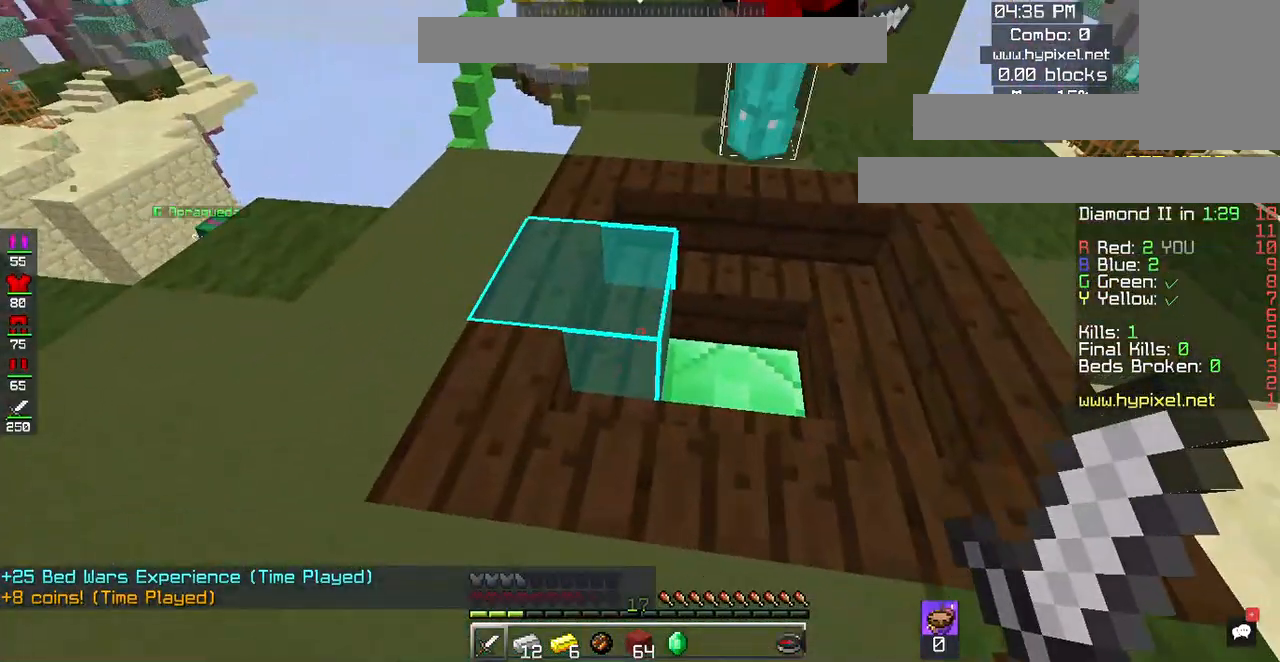
{"keys": [], "mouse": [], "events": []}
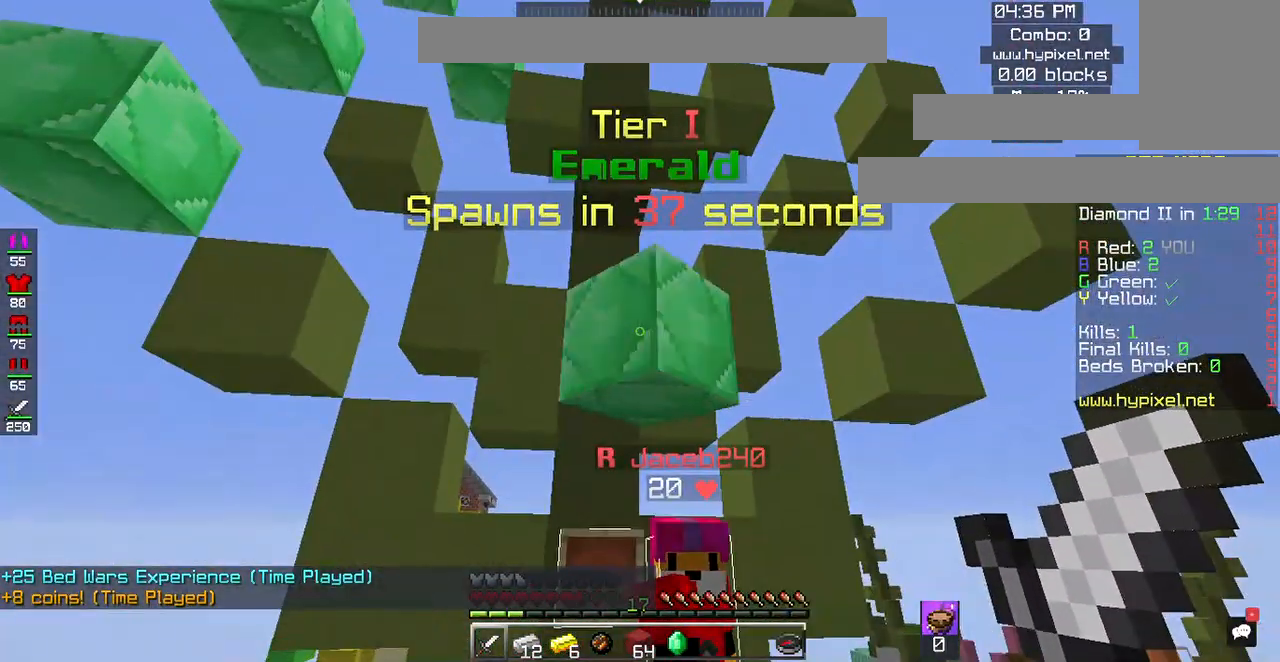
{"keys": [], "mouse": [], "events": []}
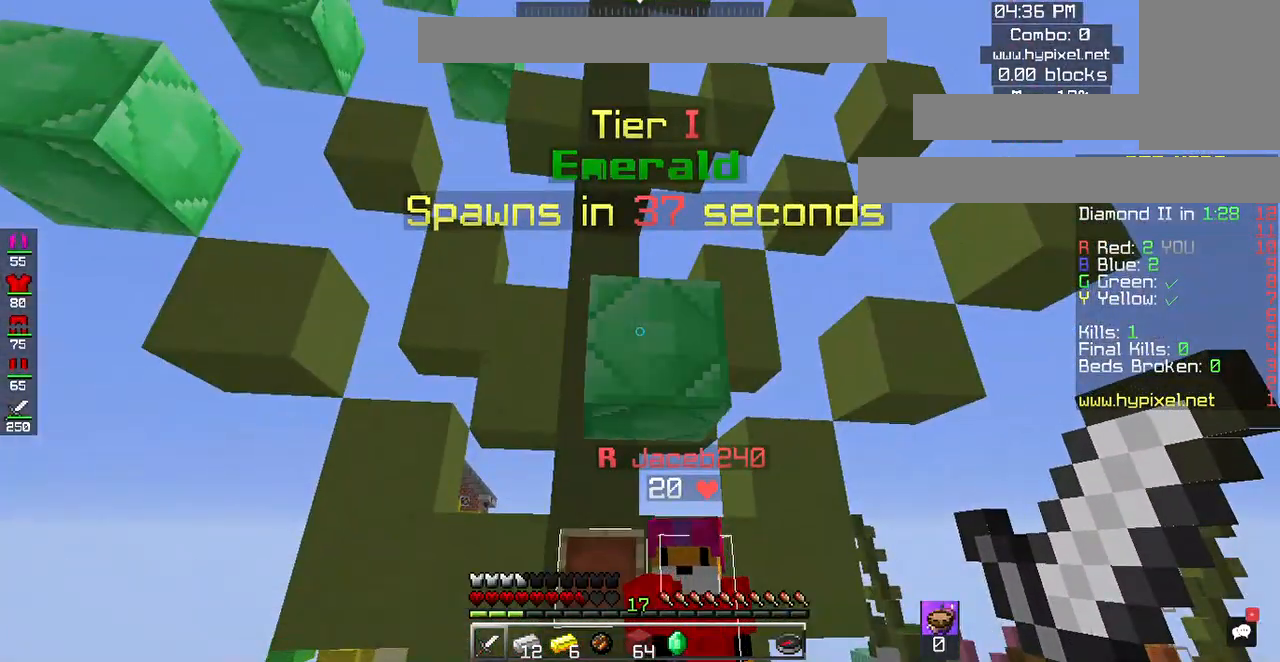
{"keys": [], "mouse": [], "events": []}
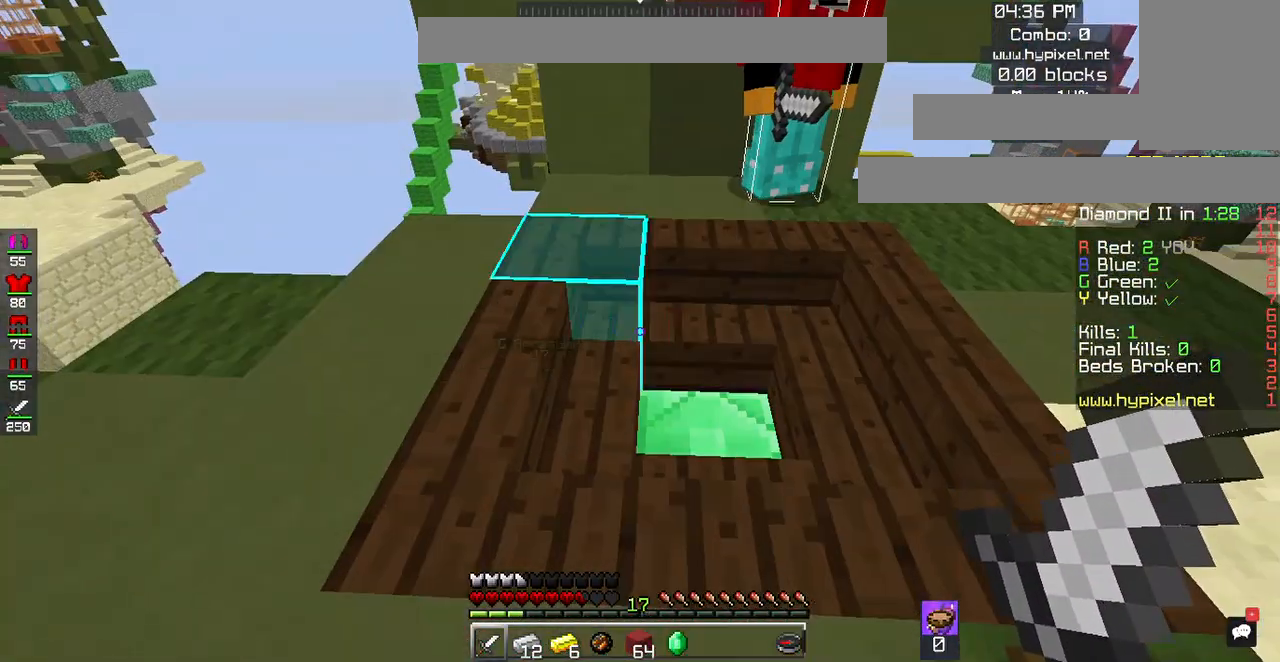
{"keys": [], "mouse": [], "events": []}
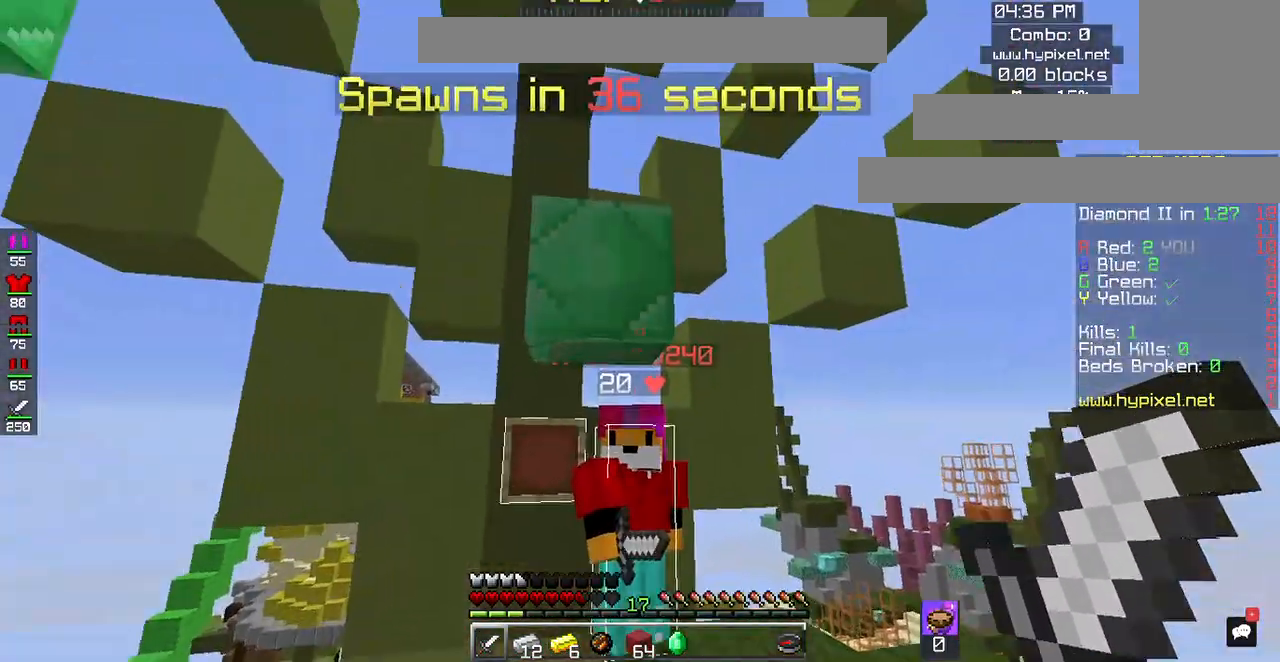
{"keys": [], "mouse": [], "events": []}
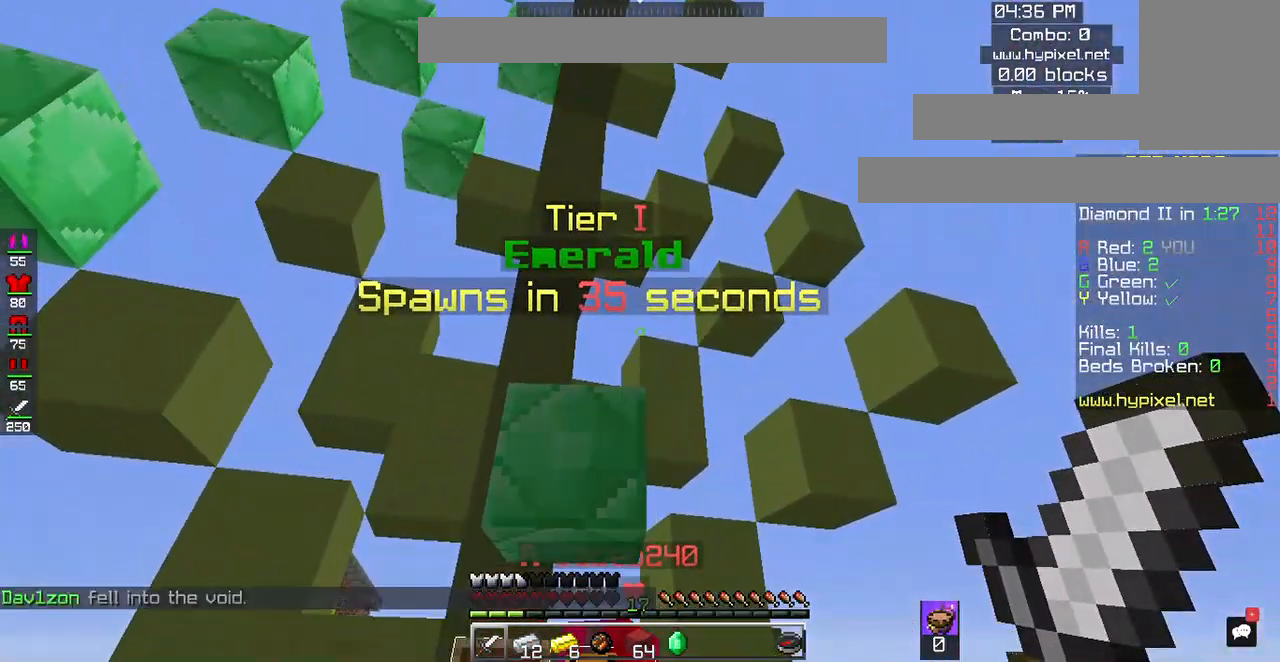
{"keys": [], "mouse": [], "events": []}
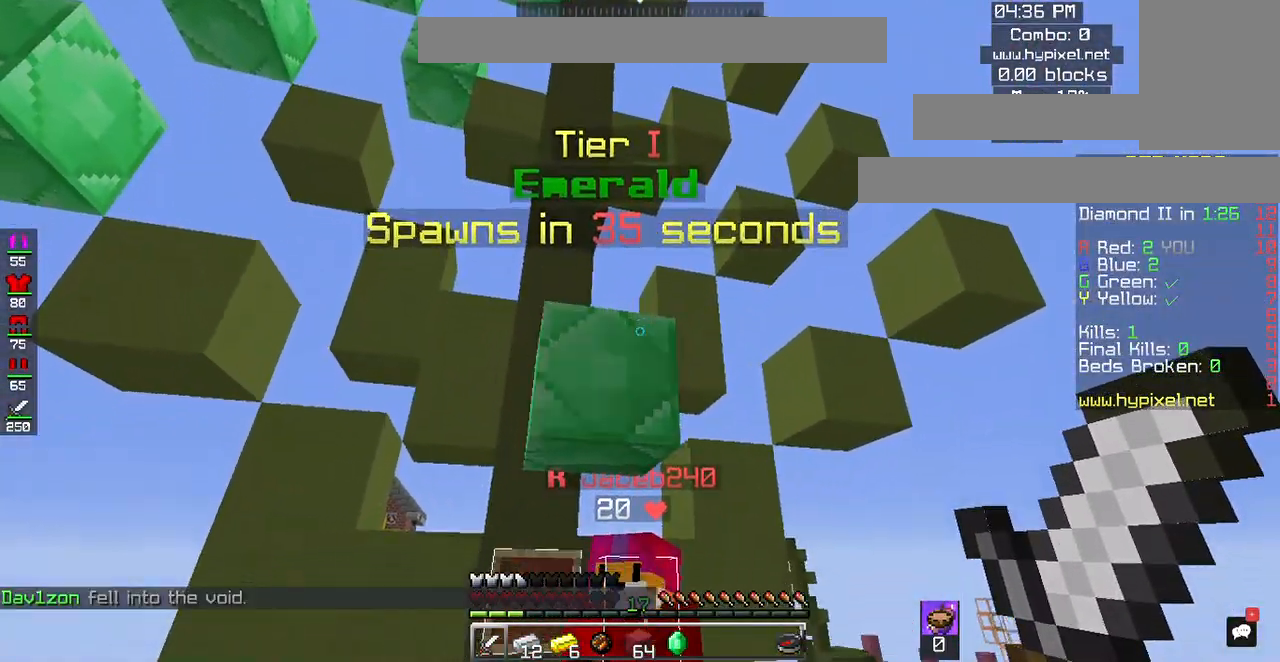
{"keys": [], "mouse": [], "events": []}
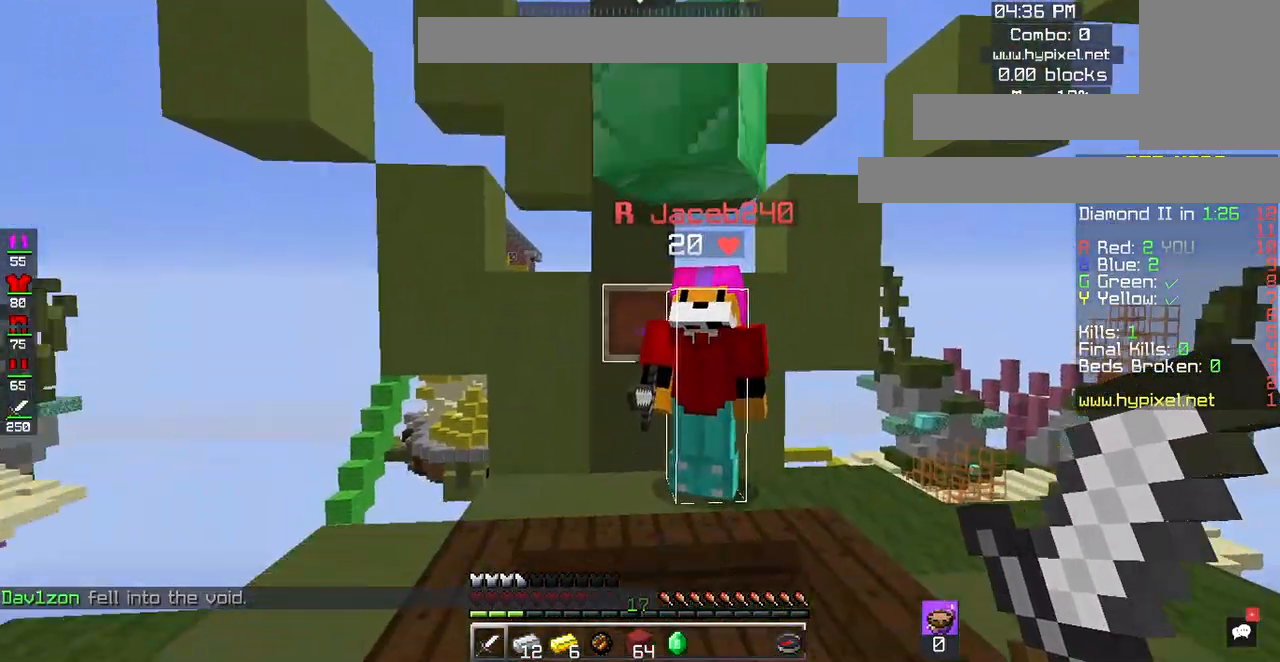
{"keys": ["w"], "mouse": [], "events": [[483, "w", "down"]]}
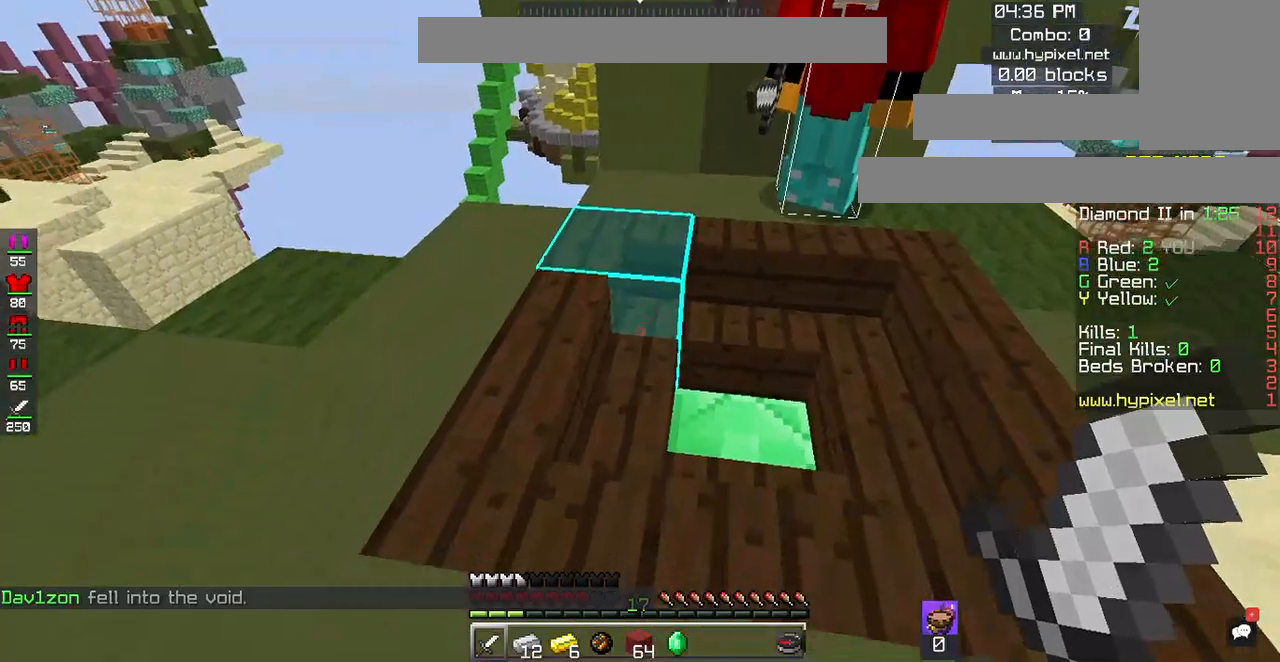
{"keys": ["a", "w"], "mouse": [], "events": [[167, "w", "up"], [217, "w", "down"], [433, "a", "down"]]}
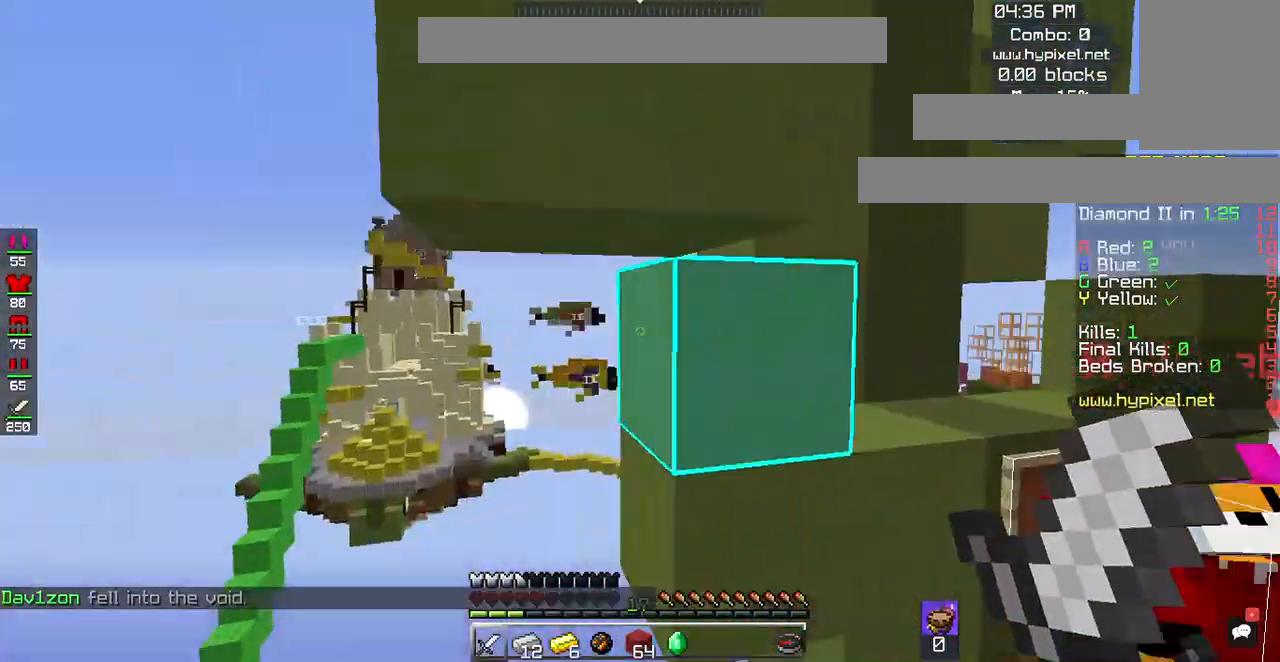
{"keys": ["space", "w"], "mouse": ["left"], "events": [[67, "w", "up"], [83, "a", "up"], [200, "d", "down"], [233, "w", "down"], [267, "mouse_left", "down"], [300, "space", "down"], [367, "d", "up"]]}
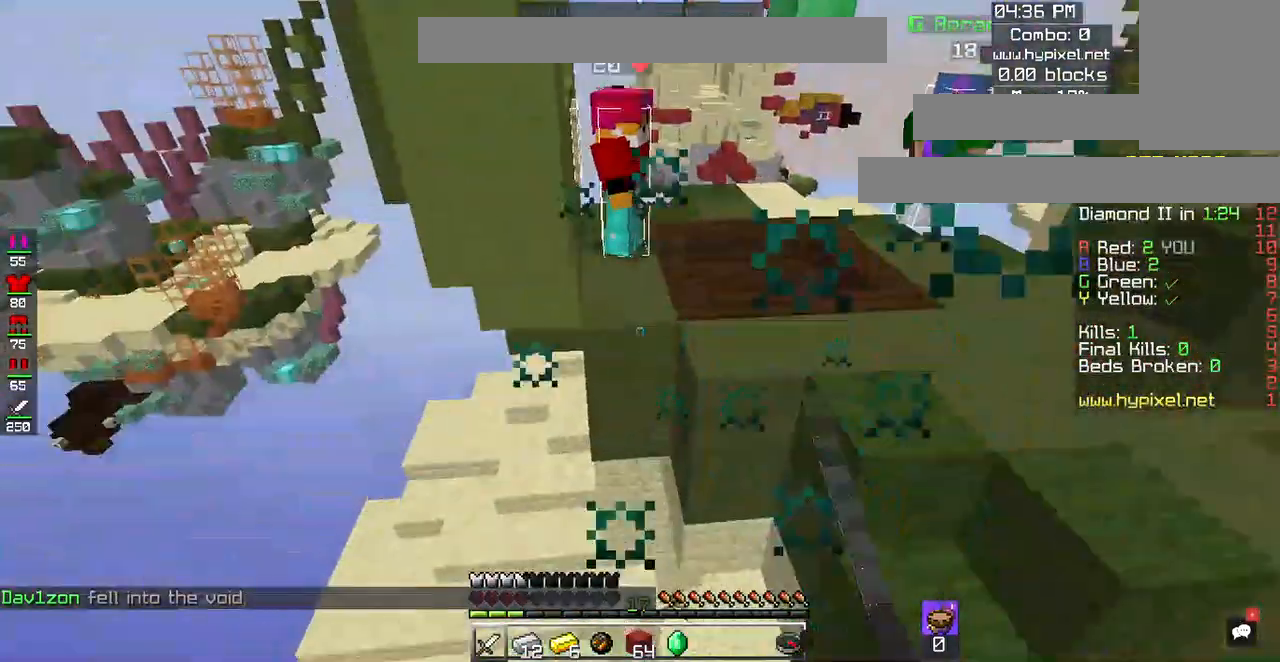
{"keys": ["d", "space", "w"], "mouse": [], "events": [[167, "mouse_left", "up"], [267, "d", "down"], [267, "mouse_left", "down"], [467, "mouse_left", "up"]]}
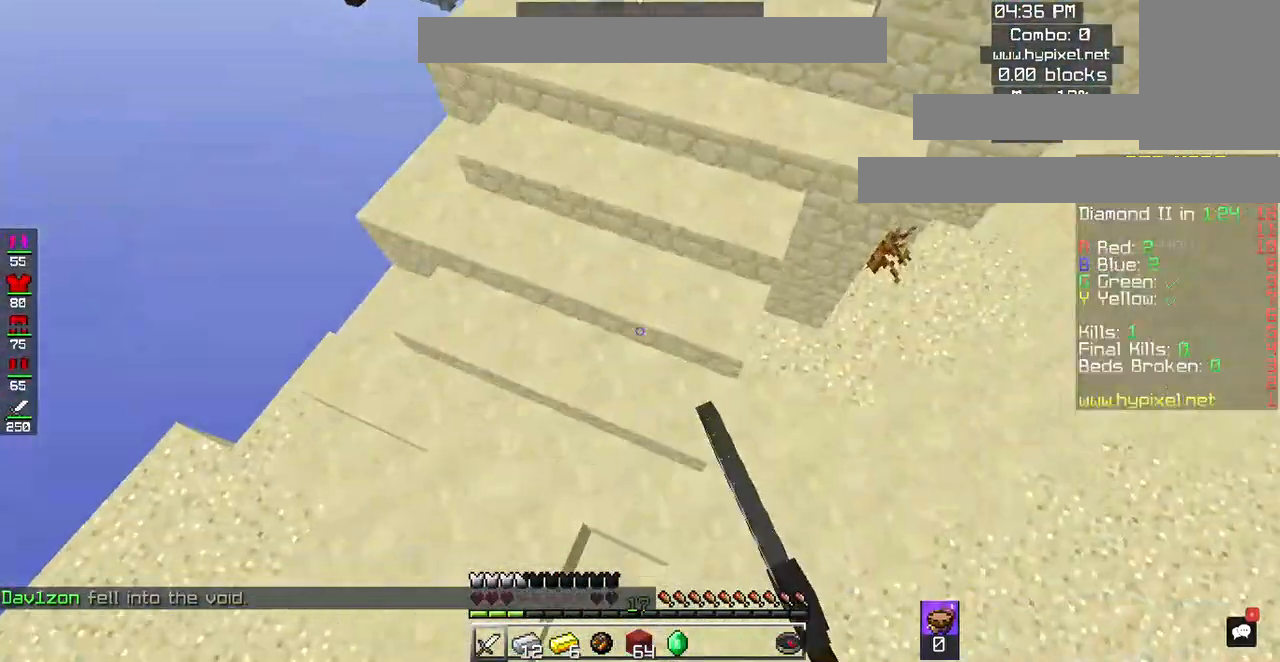
{"keys": [], "mouse": [], "events": [[267, "space", "up"], [300, "w", "up"], [433, "d", "up"]]}
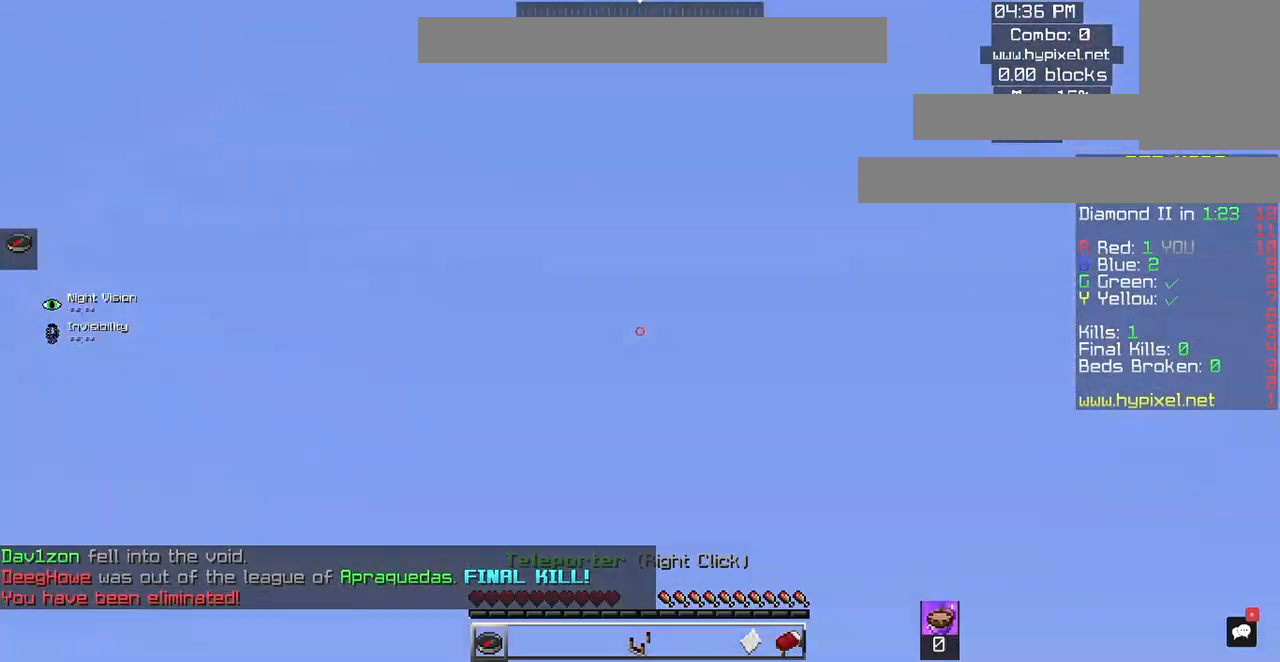
{"keys": [], "mouse": [], "events": [[233, "s", "down"], [433, "s", "up"]]}
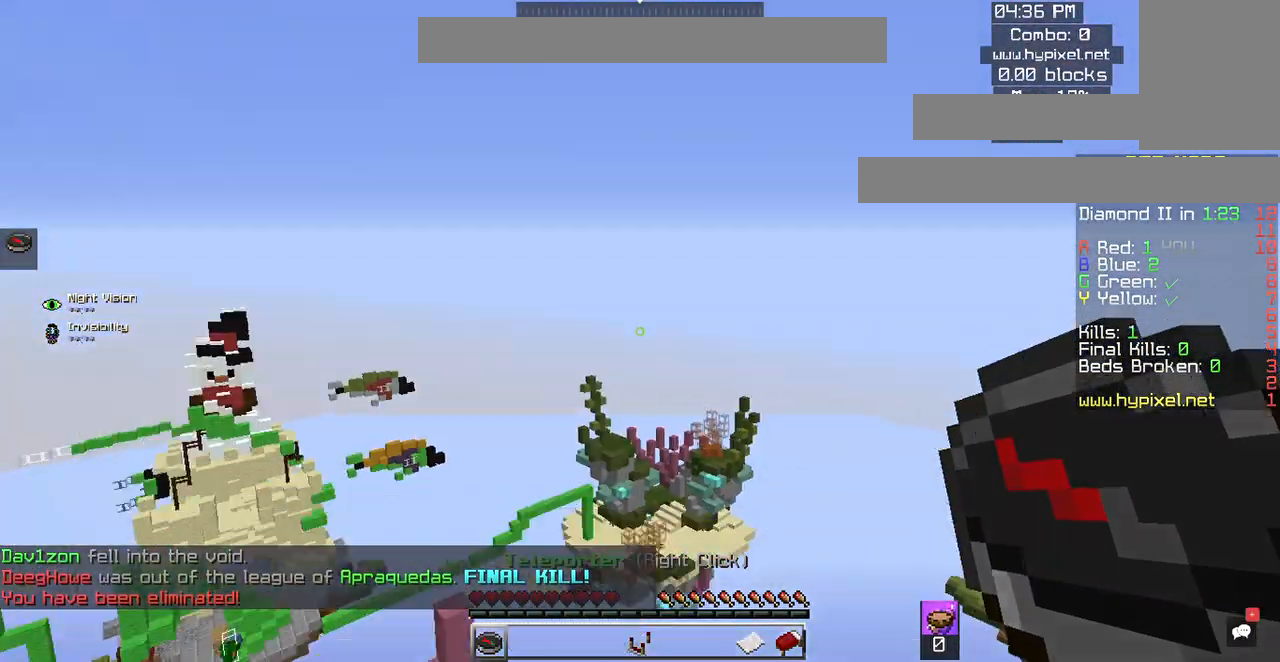
{"keys": [], "mouse": [], "events": []}
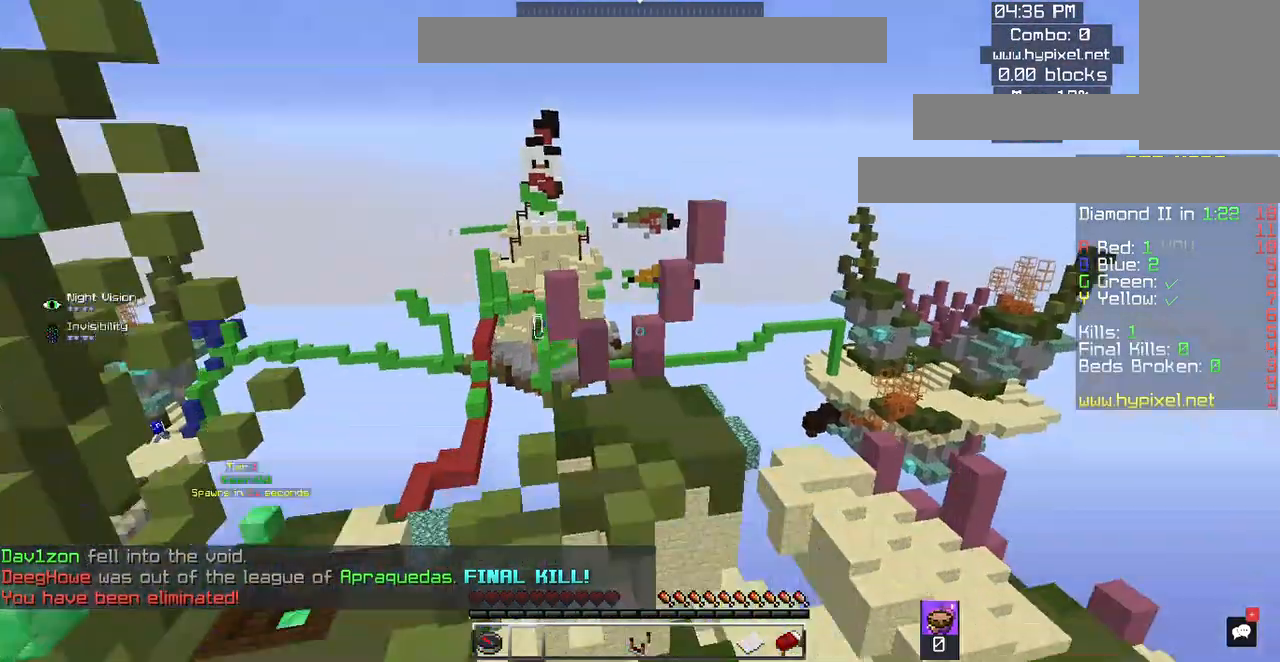
{"keys": [], "mouse": [], "events": []}
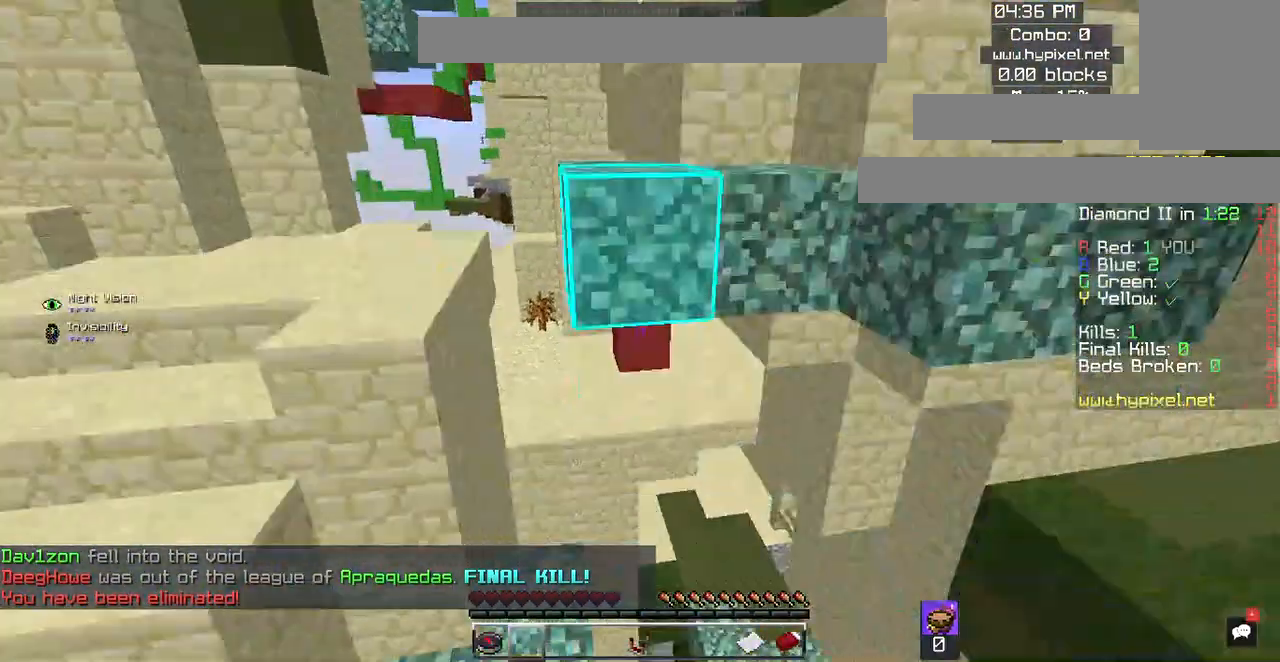
{"keys": [], "mouse": [], "events": []}
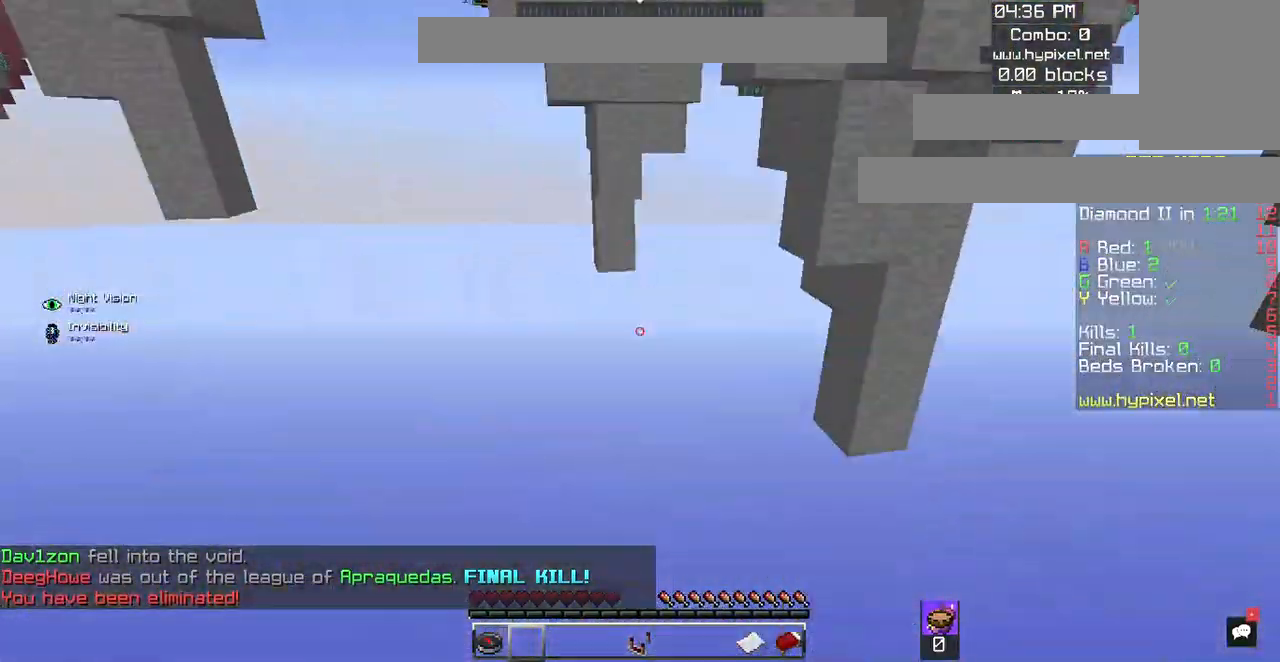
{"keys": [], "mouse": [], "events": []}
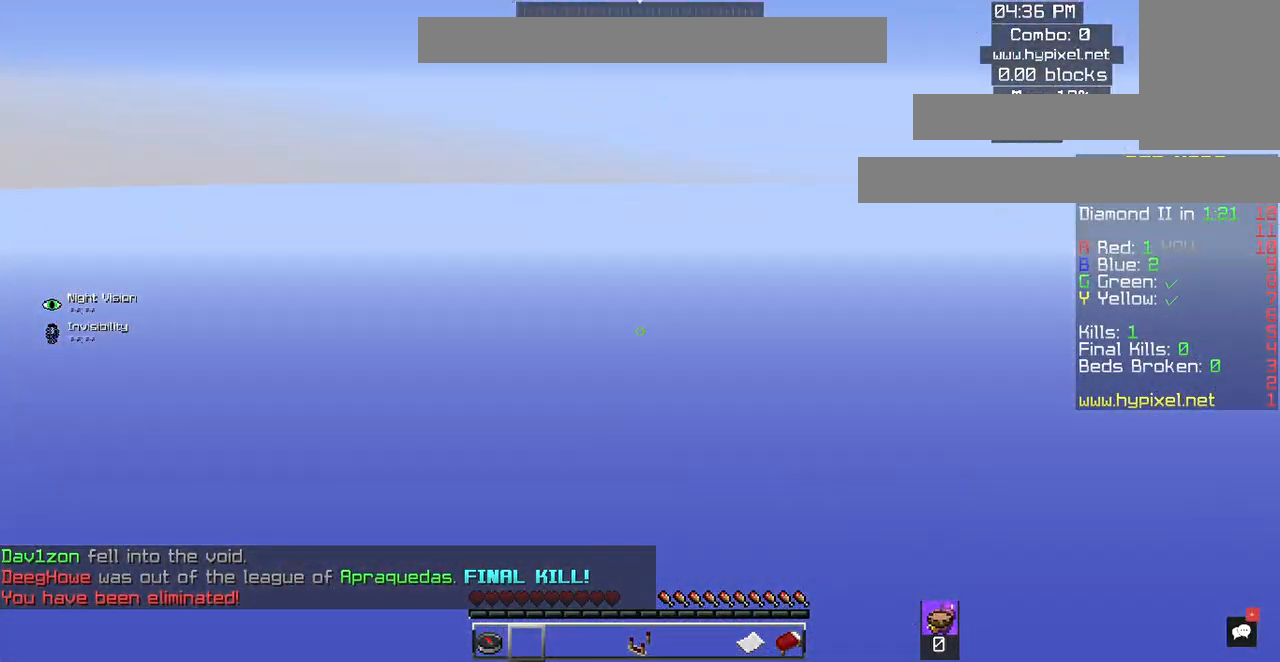
{"keys": [], "mouse": [], "events": []}
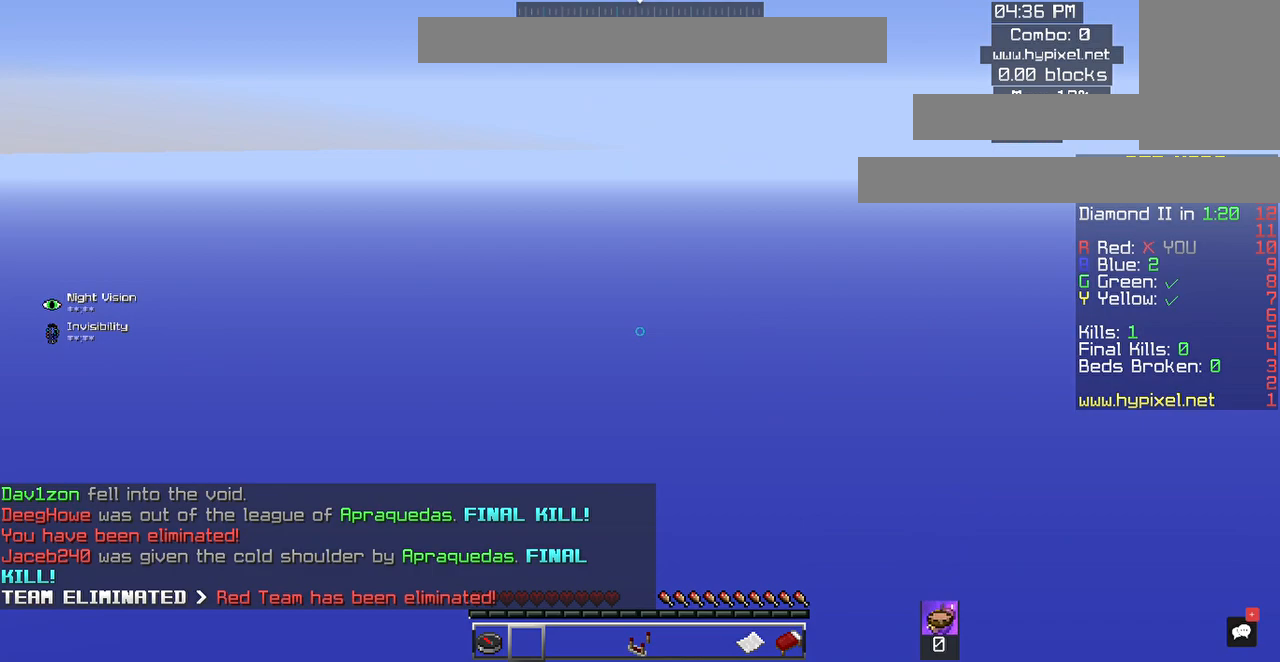
{"keys": [], "mouse": [], "events": []}
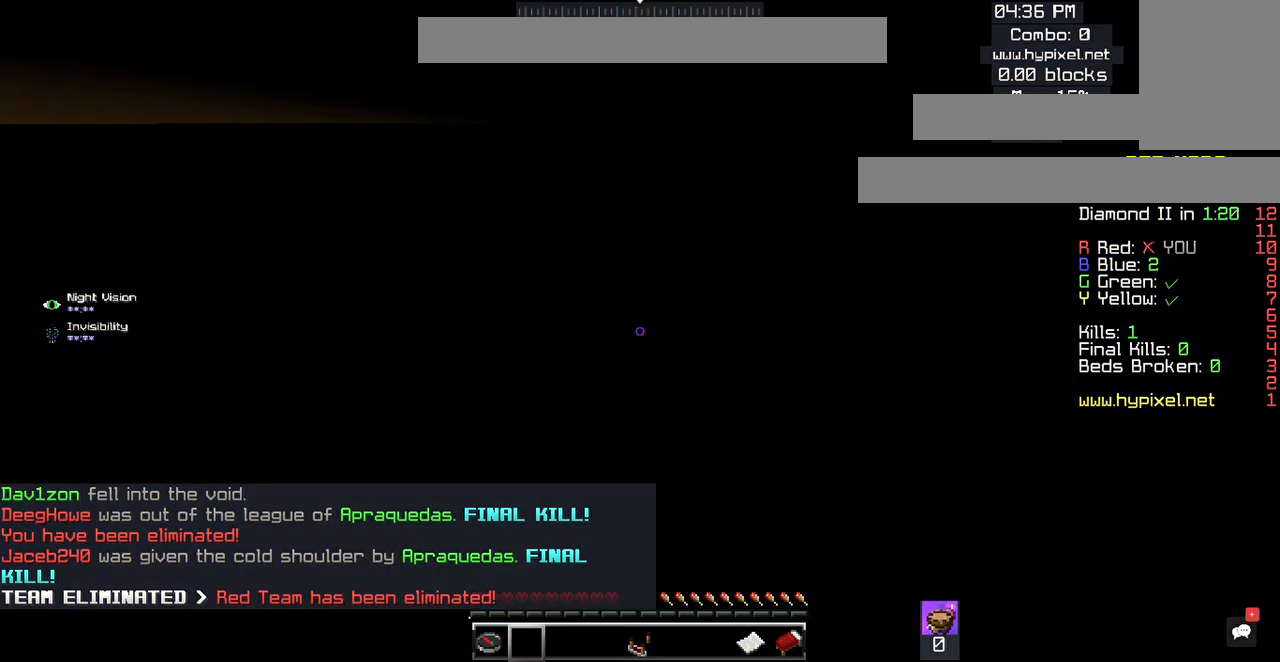
{"keys": [], "mouse": [], "events": []}